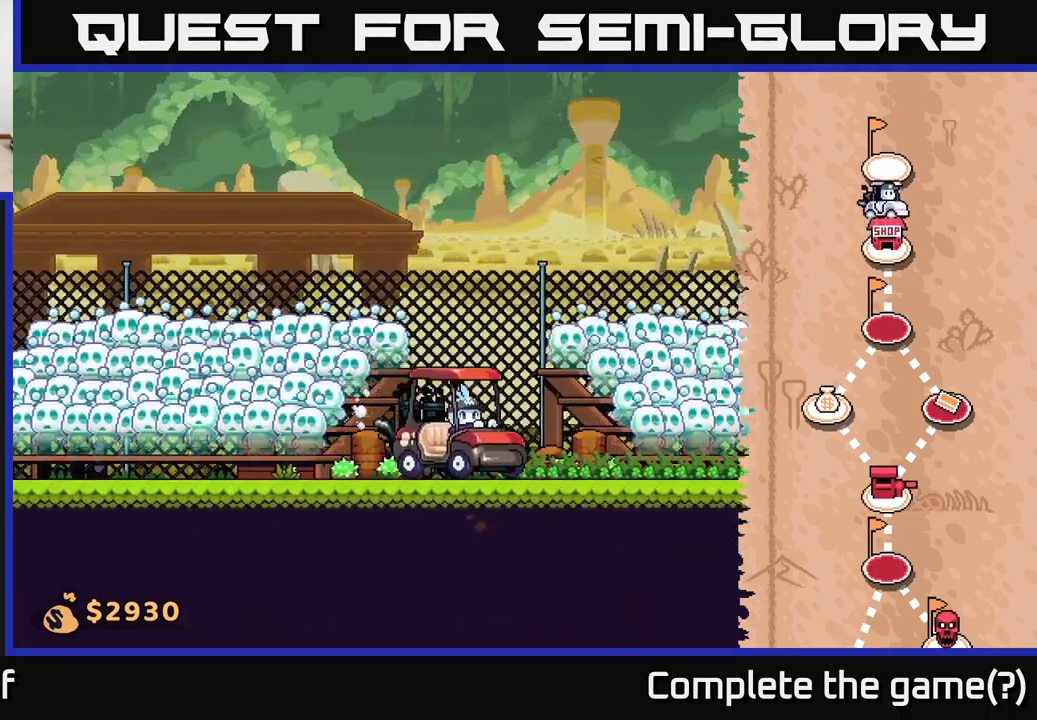
Gameplay with a controller (Xbox layout); each line is a JSON object with the inputs held at the frame after it. "events" lists button and stick changes between this image and that frame as [ms after this image, input, new state], when the widget could be followed in between.
{"buttons": [], "left_stick": "right", "right_stick": "center", "events": []}
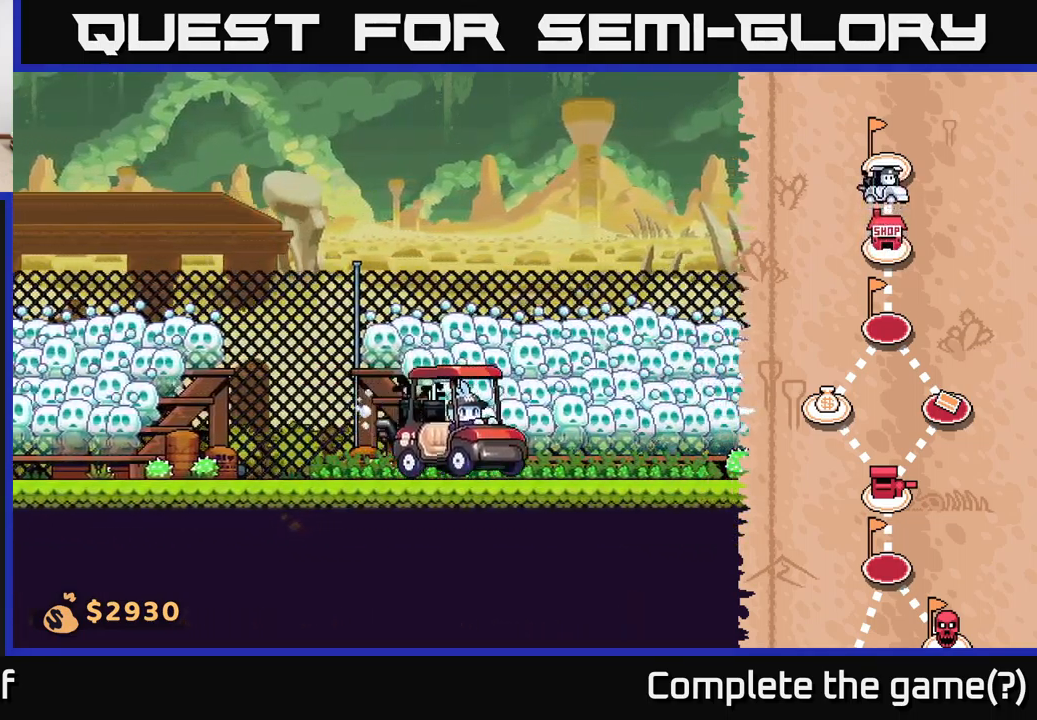
{"buttons": [], "left_stick": "right", "right_stick": "center", "events": []}
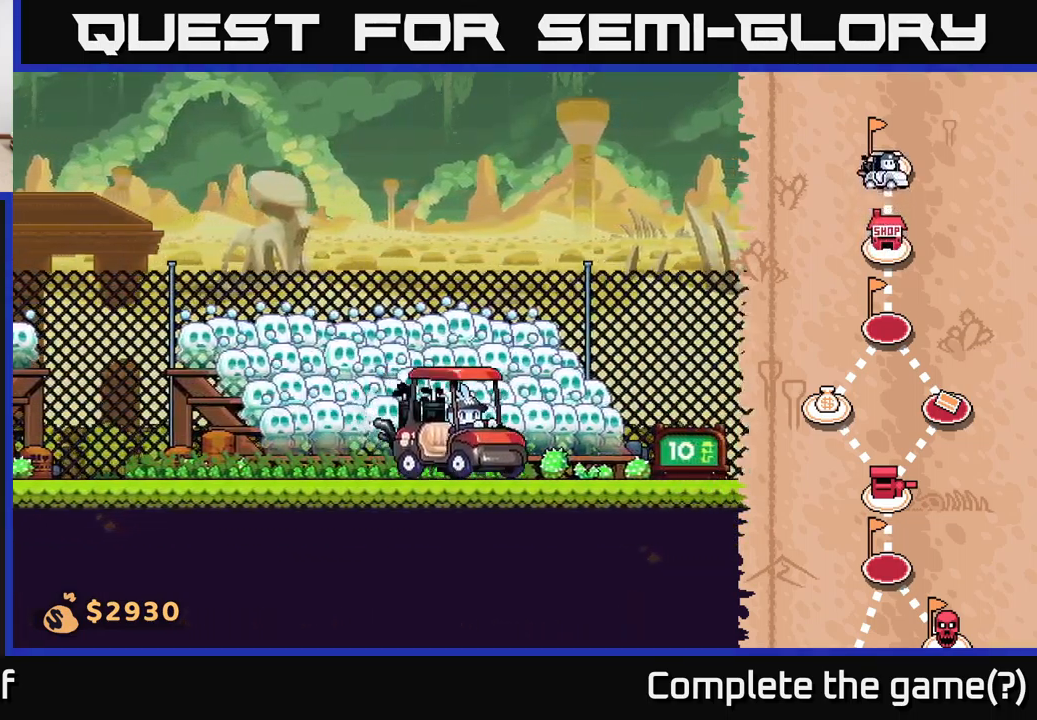
{"buttons": [], "left_stick": "right", "right_stick": "center", "events": []}
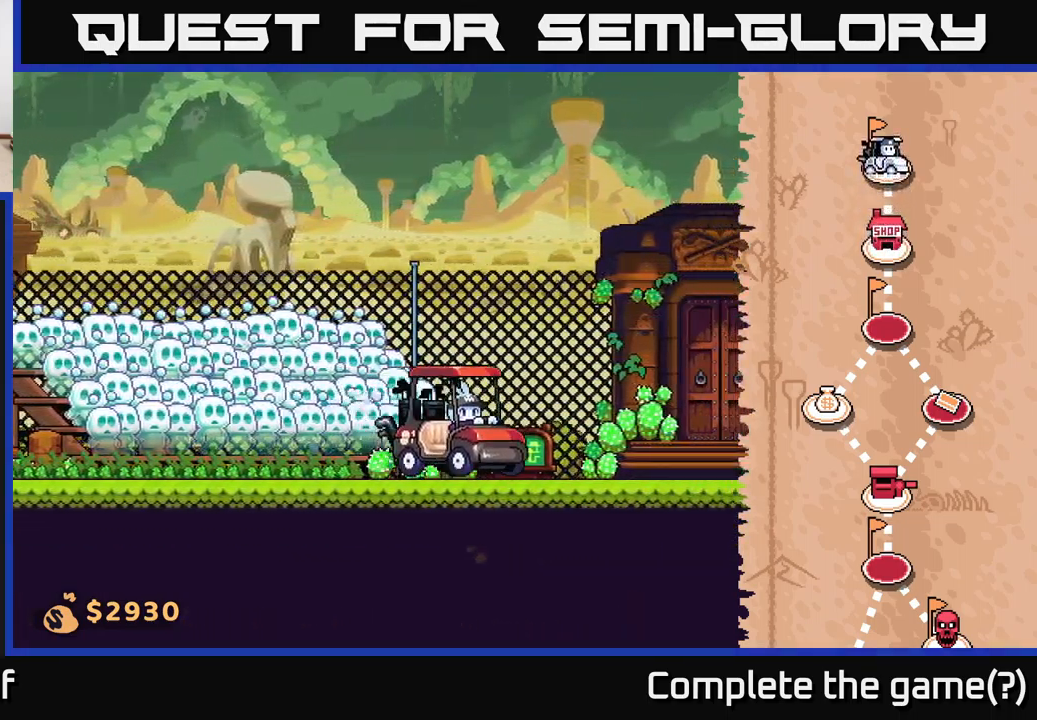
{"buttons": [], "left_stick": "center", "right_stick": "center", "events": [[400, "left_stick", "center"]]}
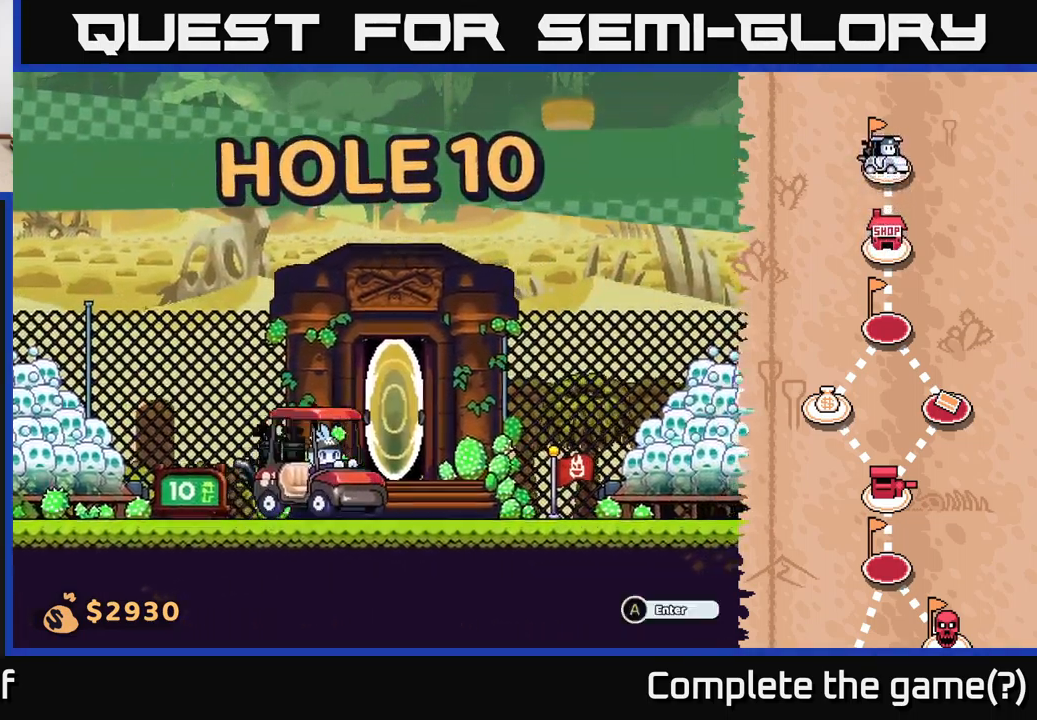
{"buttons": [], "left_stick": "left", "right_stick": "center", "events": [[183, "left_stick", "left"]]}
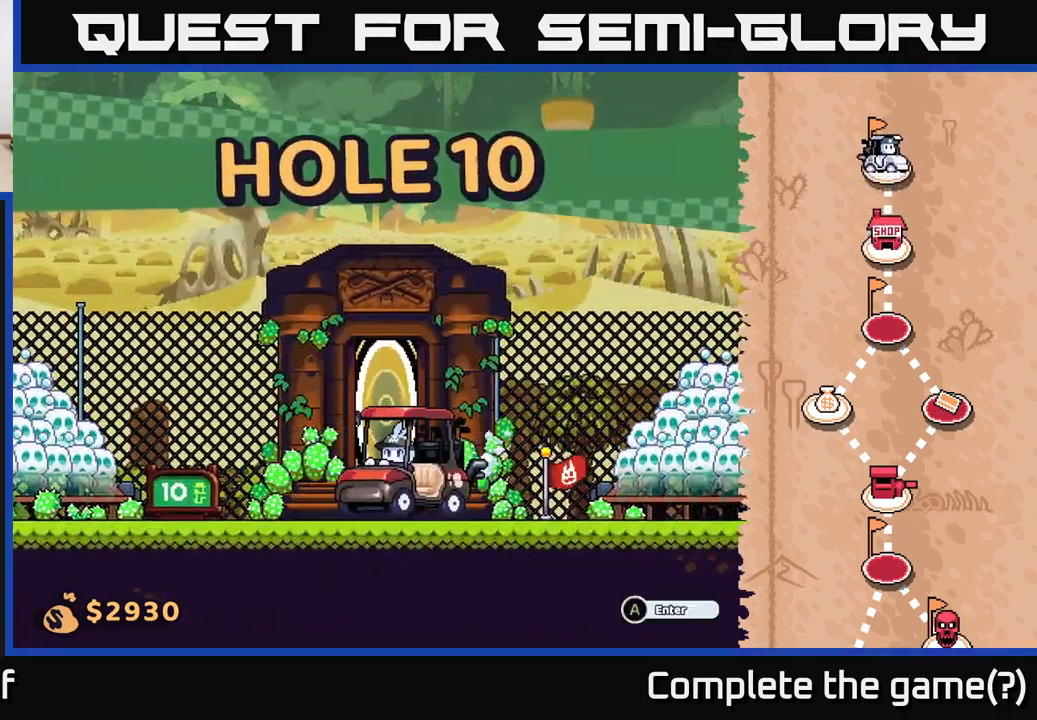
{"buttons": [], "left_stick": "center", "right_stick": "center", "events": [[417, "left_stick", "center"]]}
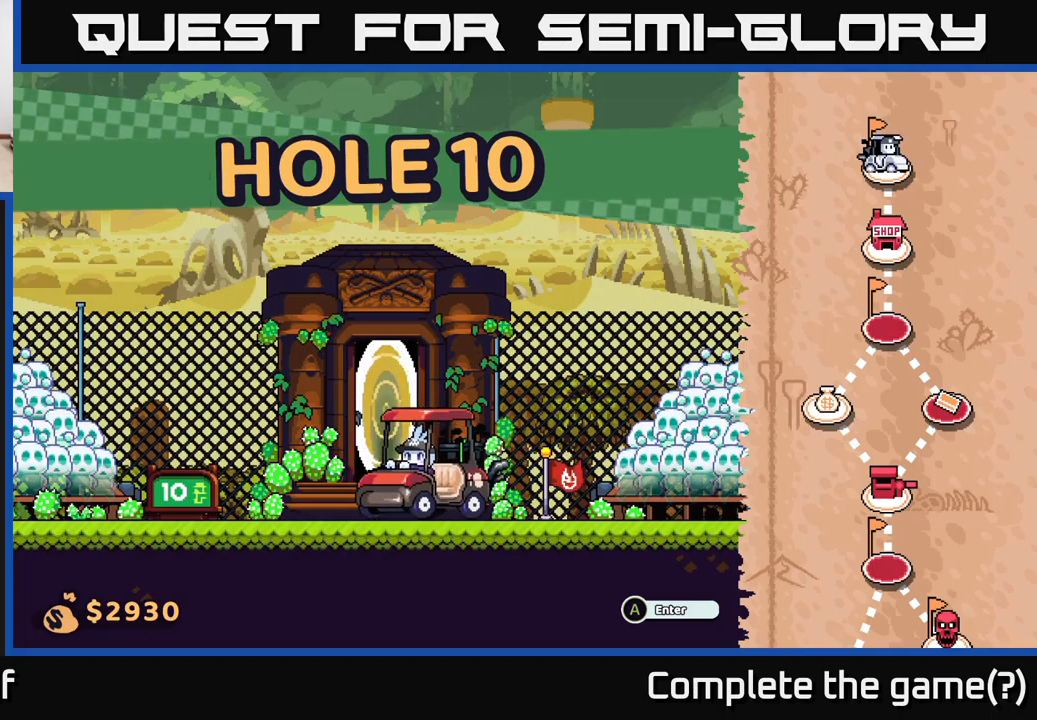
{"buttons": [], "left_stick": "center", "right_stick": "center", "events": []}
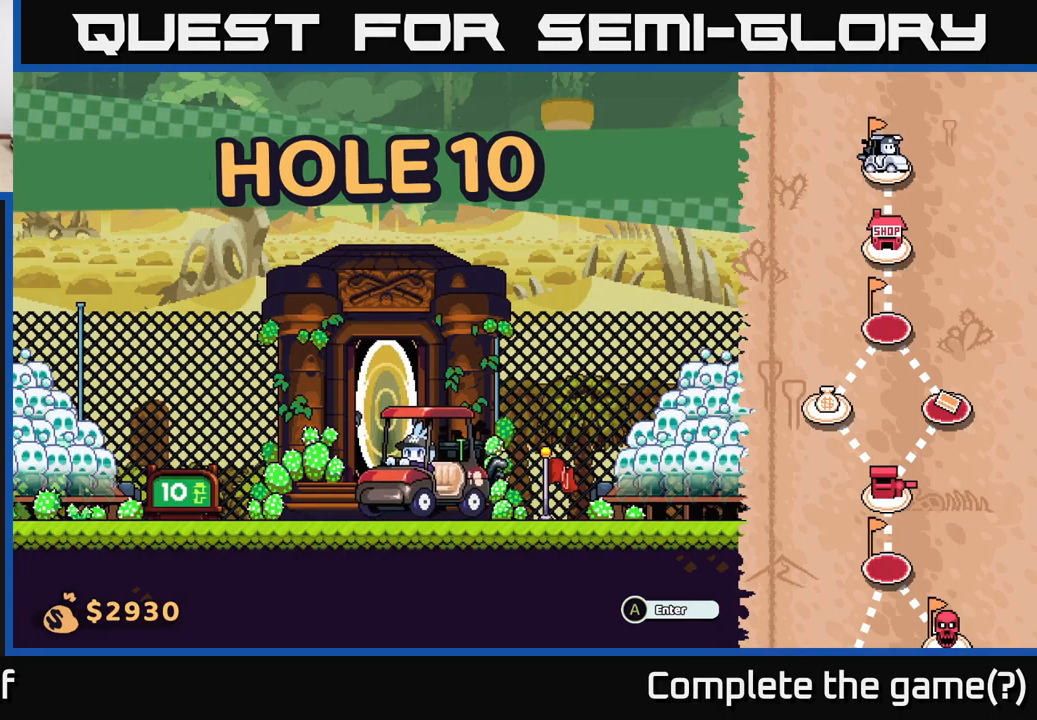
{"buttons": [], "left_stick": "center", "right_stick": "center", "events": [[84, "START", "down"], [234, "START", "up"]]}
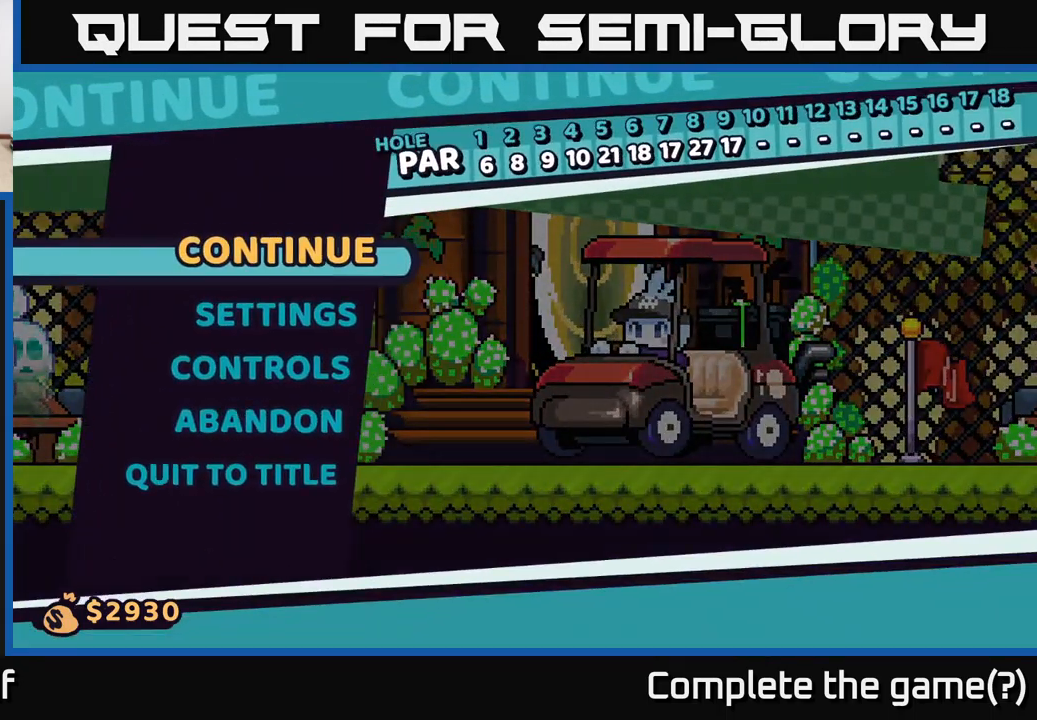
{"buttons": [], "left_stick": "center", "right_stick": "center", "events": []}
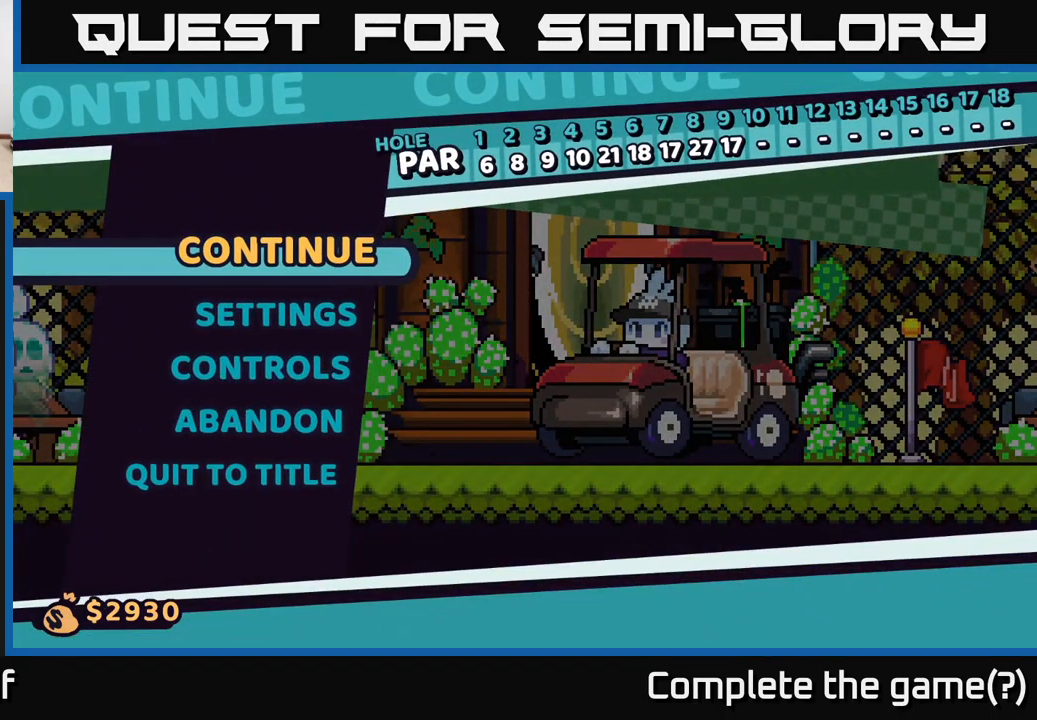
{"buttons": ["START"], "left_stick": "center", "right_stick": "center", "events": [[434, "START", "down"]]}
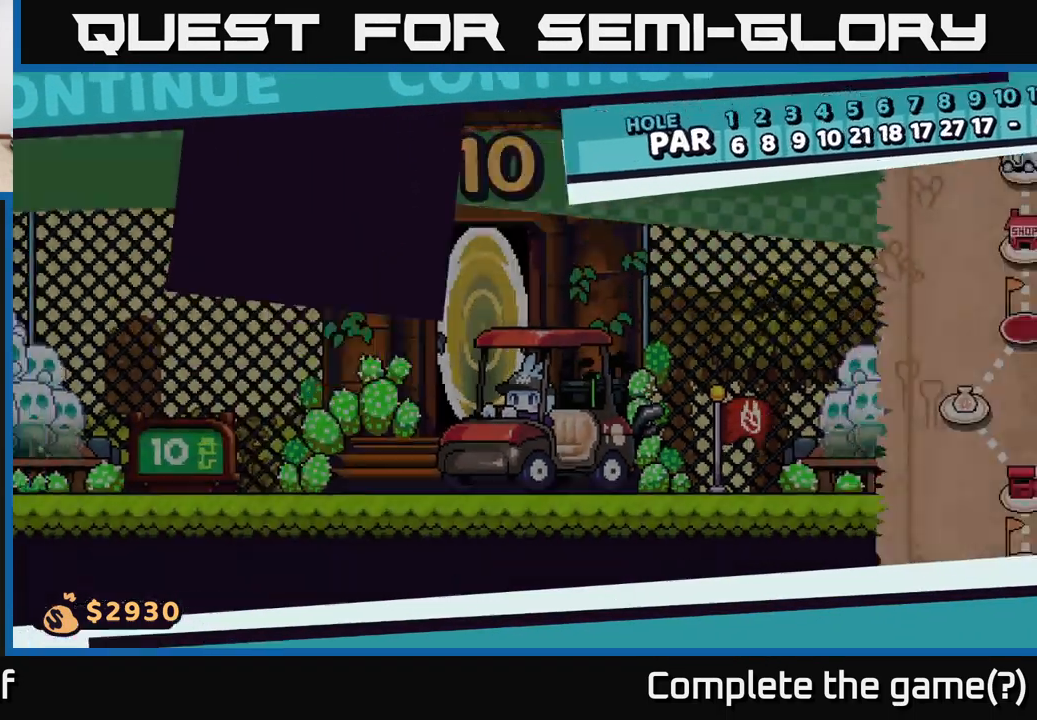
{"buttons": [], "left_stick": "center", "right_stick": "center", "events": [[117, "START", "up"]]}